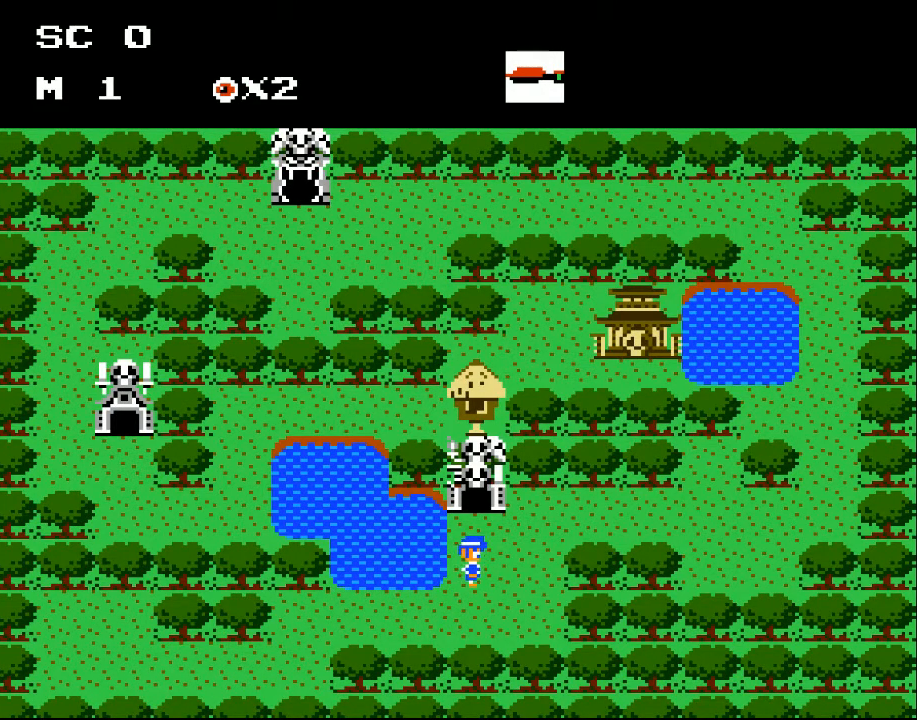
Gameplay with a controller (Xbox layout); each line is a JSON object with the inputs held at the frame after it. "events" lists button and stick changes between this image and that frame as [ms after this image, input, new state], when the widget could be followed in between. Not read: left_stick right_stick.
{"buttons": ["DPAD_UP"], "events": []}
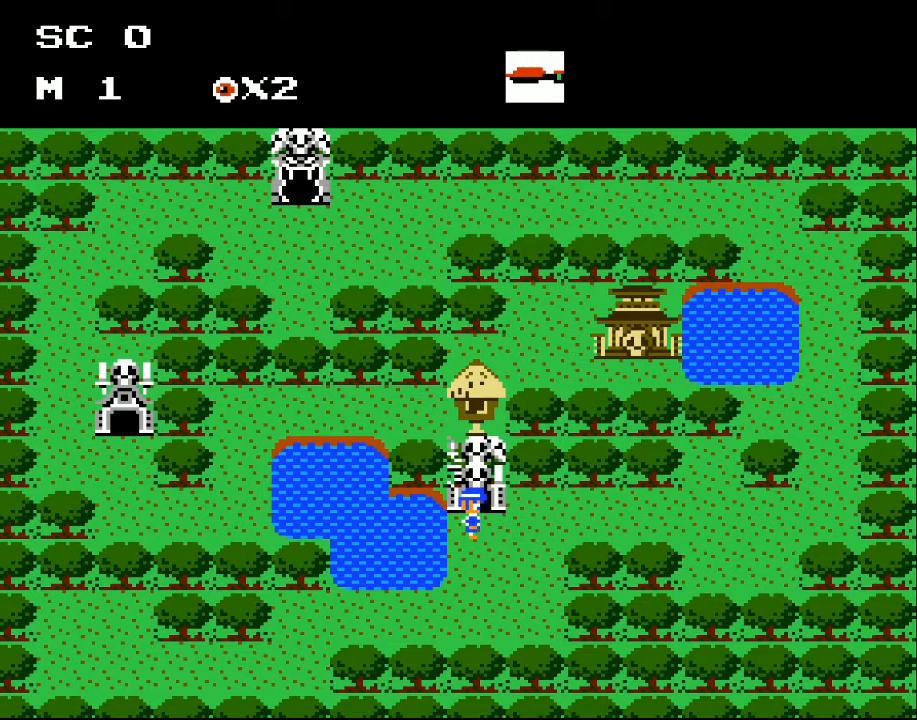
{"buttons": ["DPAD_UP"], "events": []}
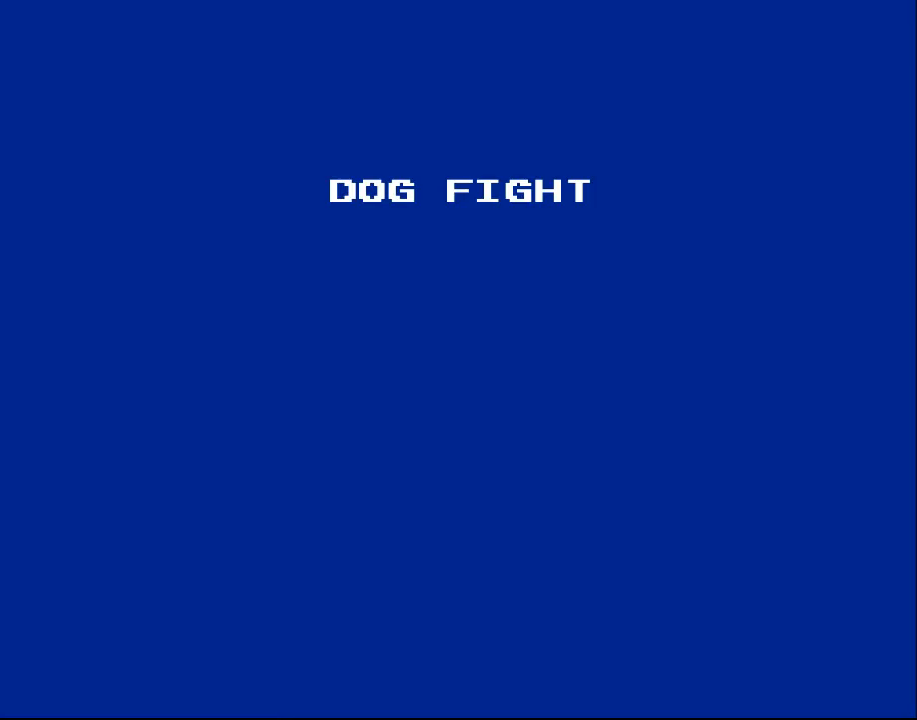
{"buttons": ["A"], "events": [[33, "DPAD_UP", "up"], [367, "A", "down"]]}
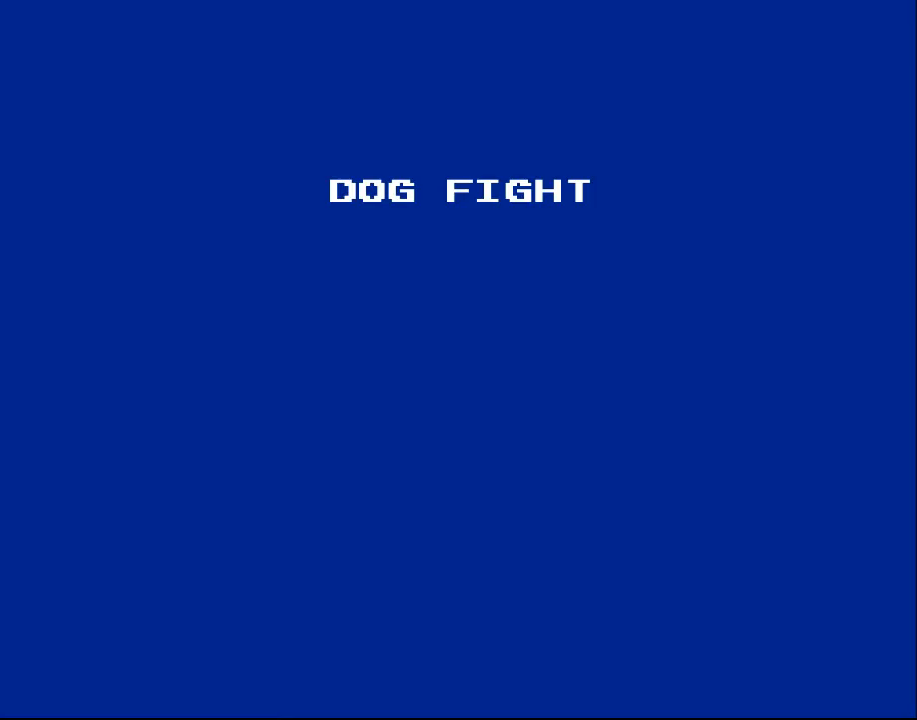
{"buttons": [], "events": [[33, "A", "up"], [133, "X", "down"], [267, "X", "up"]]}
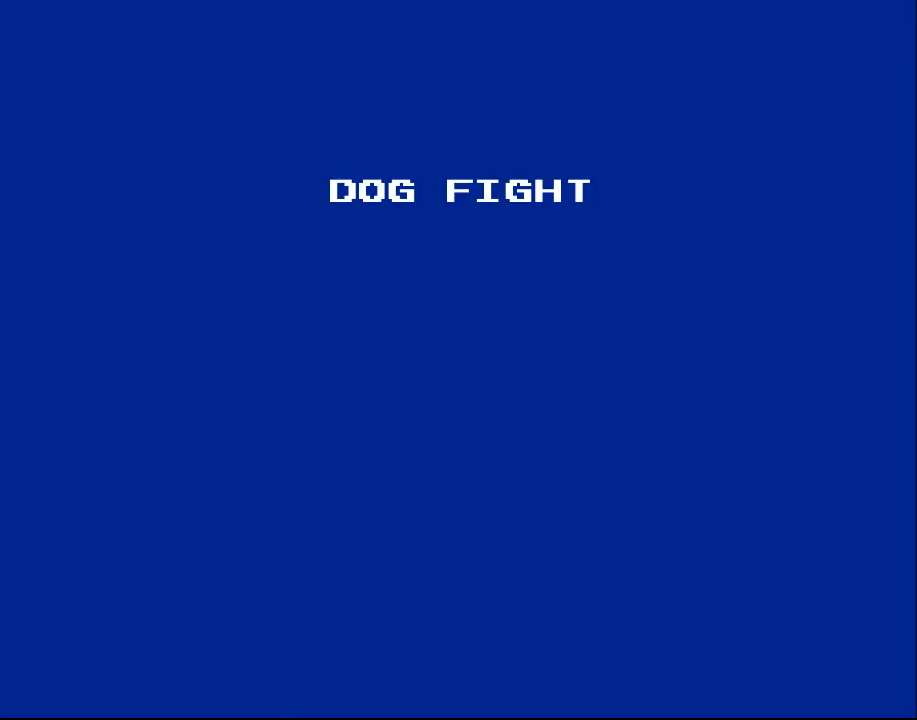
{"buttons": [], "events": []}
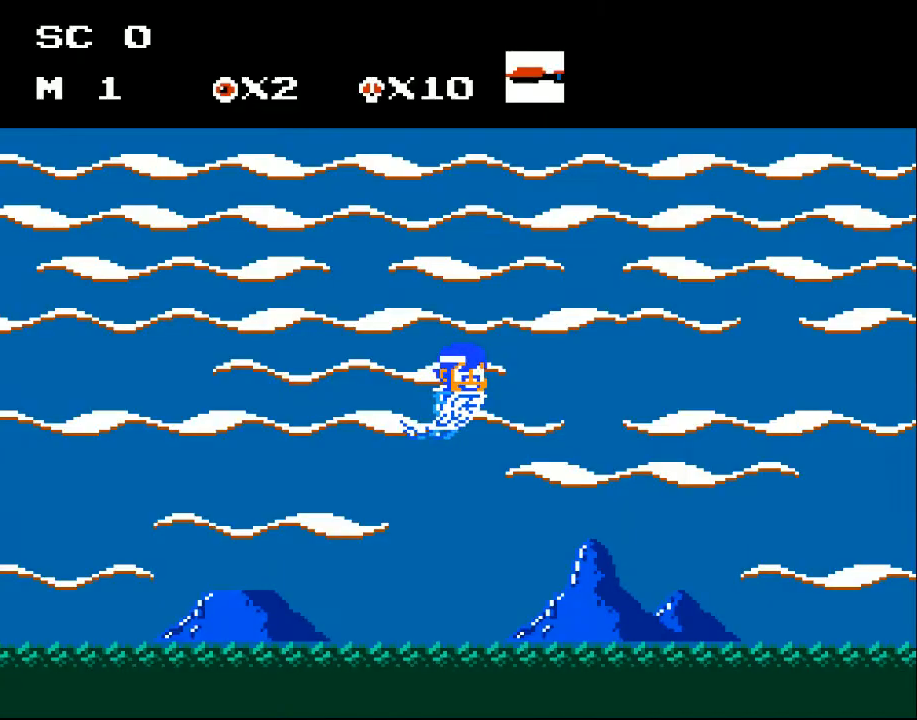
{"buttons": ["DPAD_RIGHT"], "events": [[267, "DPAD_RIGHT", "down"]]}
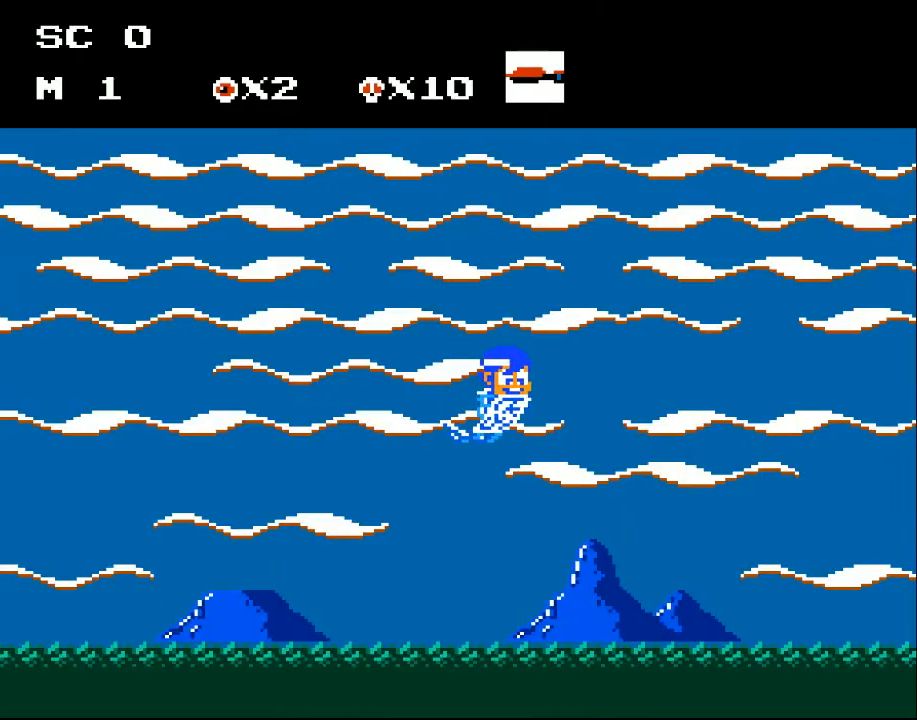
{"buttons": [], "events": [[100, "DPAD_DOWN", "down"], [433, "DPAD_DOWN", "up"], [433, "DPAD_RIGHT", "up"]]}
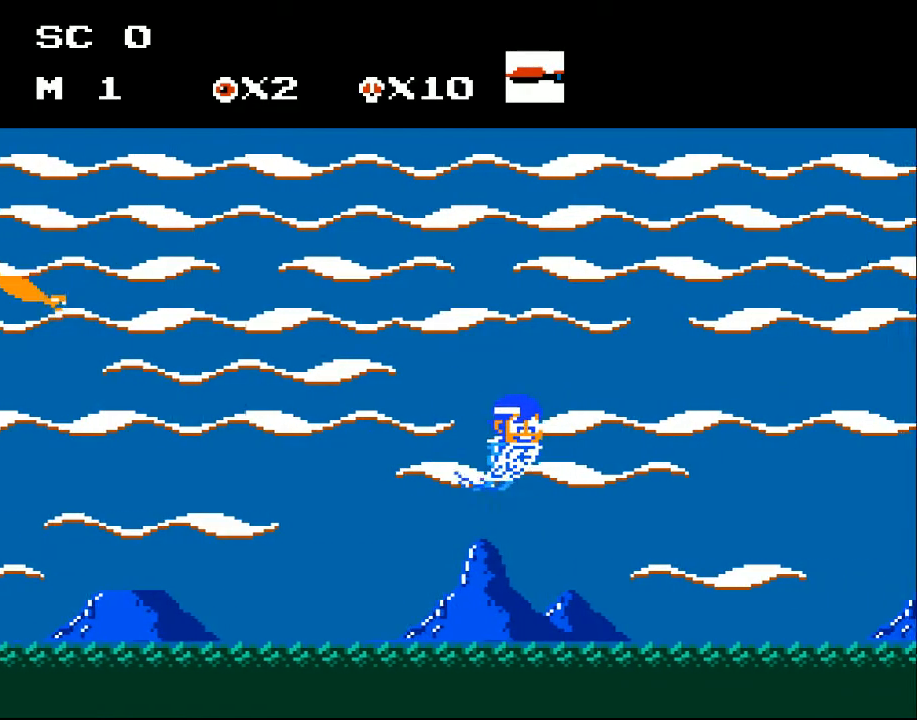
{"buttons": ["DPAD_UP"], "events": [[267, "DPAD_DOWN", "down"], [333, "DPAD_DOWN", "up"], [433, "DPAD_UP", "down"]]}
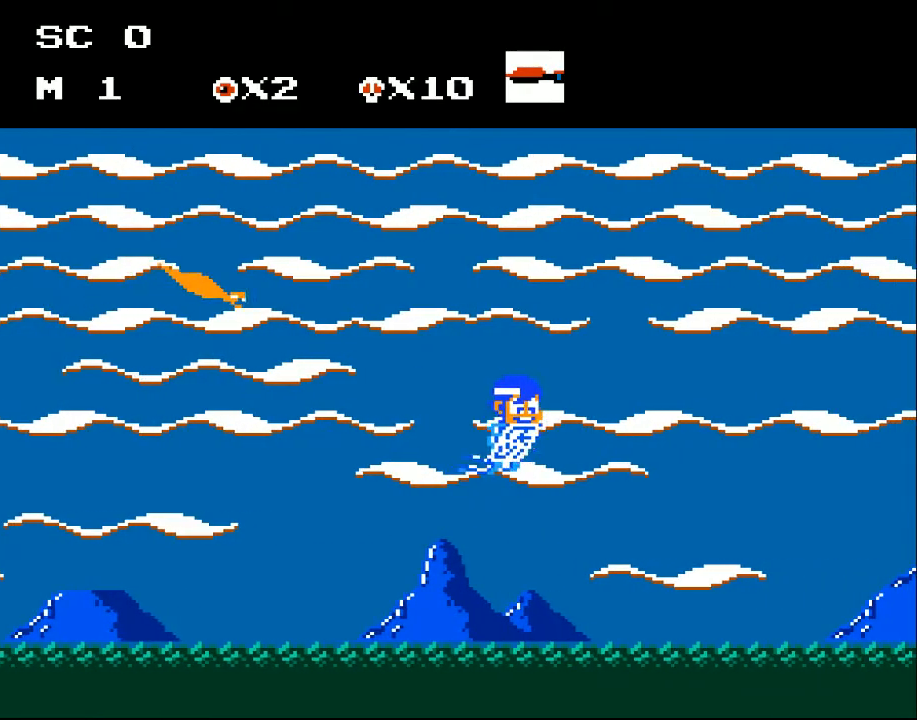
{"buttons": ["DPAD_UP", "DPAD_LEFT"], "events": [[300, "DPAD_LEFT", "down"], [400, "DPAD_LEFT", "up"], [500, "DPAD_LEFT", "down"]]}
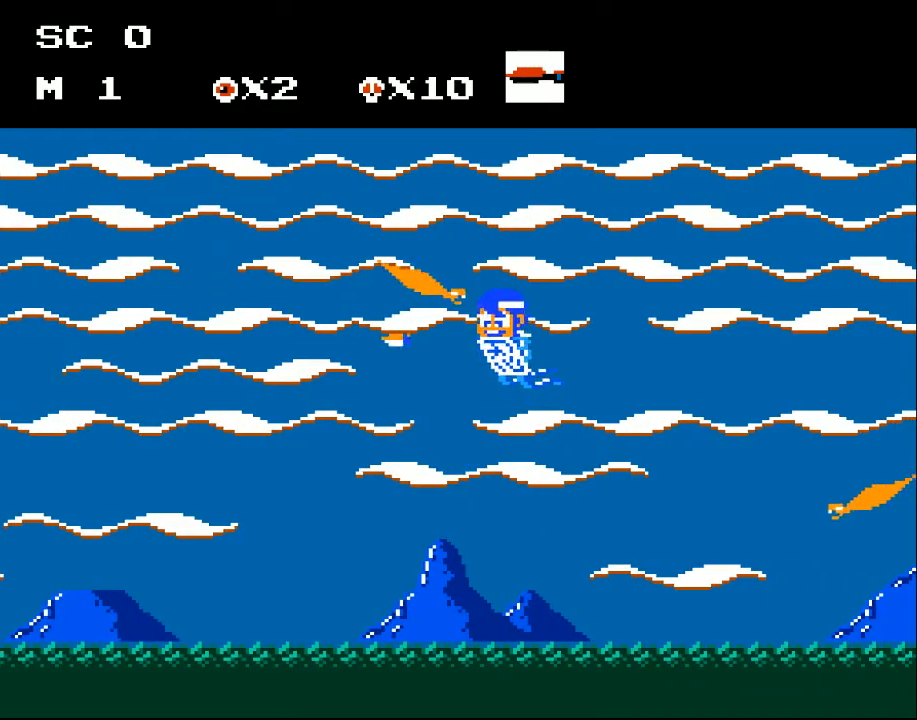
{"buttons": ["DPAD_DOWN", "DPAD_LEFT"], "events": [[33, "DPAD_UP", "up"], [67, "X", "down"], [133, "DPAD_DOWN", "down"], [133, "DPAD_LEFT", "up"], [133, "X", "up"], [233, "X", "down"], [267, "X", "up"], [333, "DPAD_LEFT", "down"]]}
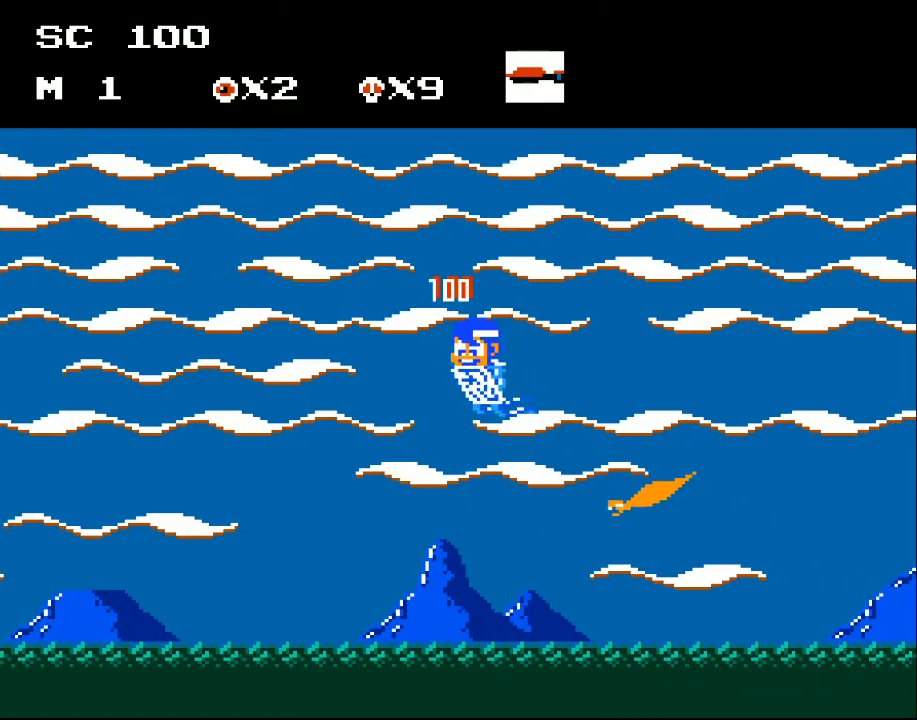
{"buttons": [], "events": [[67, "DPAD_LEFT", "up"], [100, "DPAD_DOWN", "up"], [267, "DPAD_UP", "down"], [300, "DPAD_LEFT", "down"], [367, "DPAD_LEFT", "up"], [500, "DPAD_UP", "up"]]}
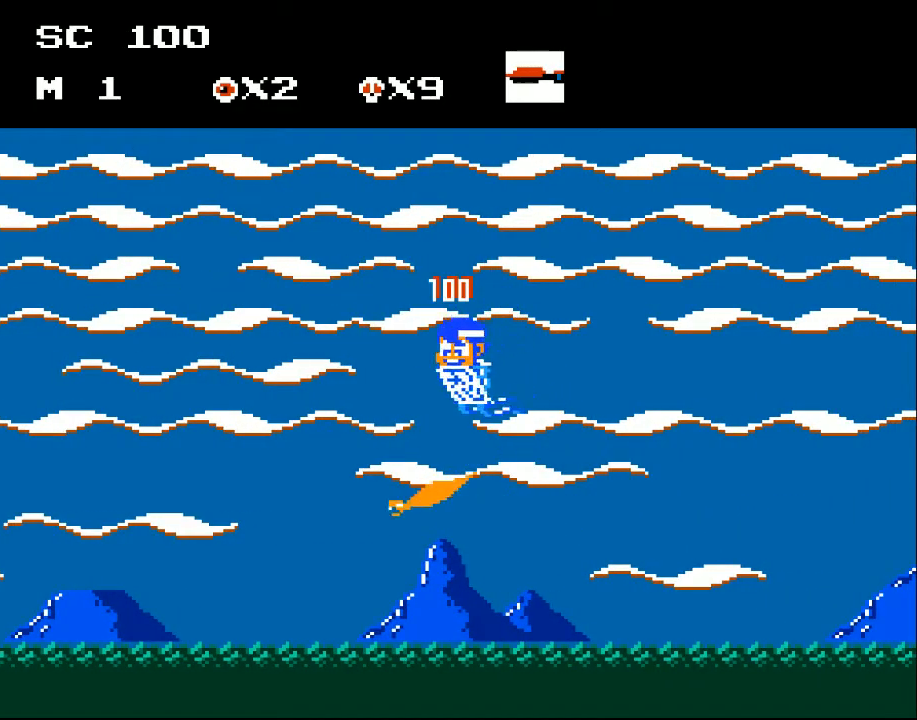
{"buttons": ["DPAD_DOWN", "DPAD_LEFT"], "events": [[67, "DPAD_DOWN", "down"], [100, "DPAD_LEFT", "down"]]}
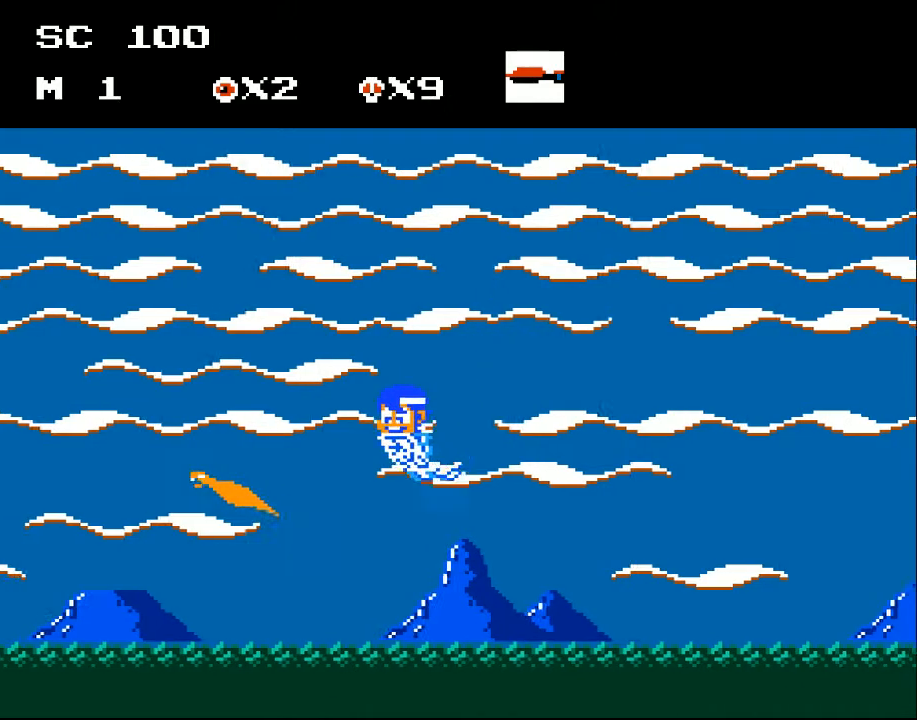
{"buttons": [], "events": [[433, "DPAD_DOWN", "up"], [433, "DPAD_LEFT", "up"], [433, "X", "down"], [500, "X", "up"]]}
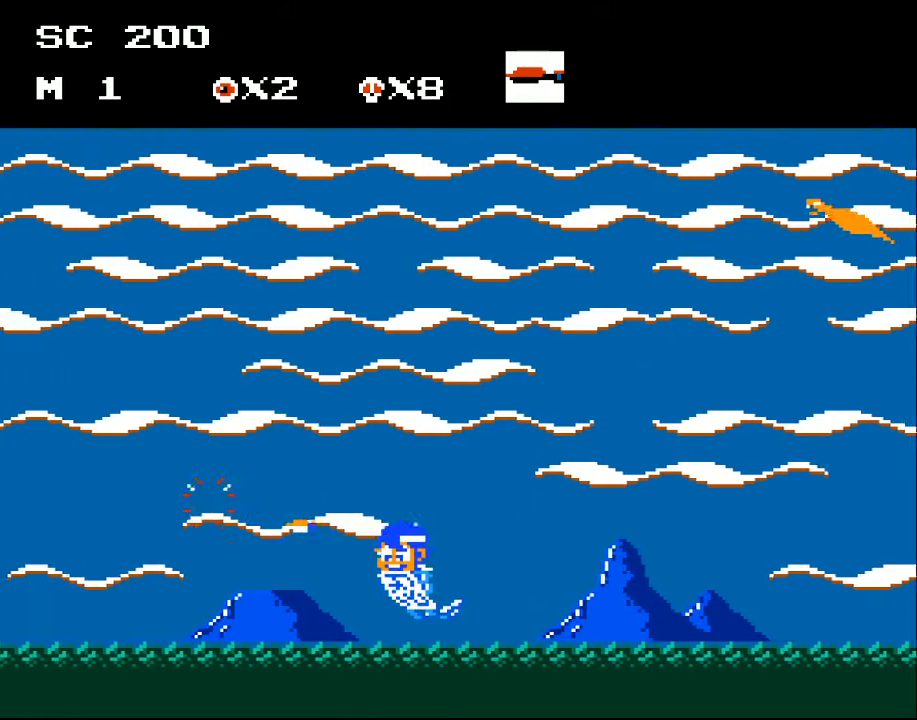
{"buttons": ["DPAD_UP", "DPAD_LEFT"], "events": [[67, "X", "down"], [133, "DPAD_UP", "down"], [133, "X", "up"], [167, "DPAD_LEFT", "down"], [200, "X", "down"], [267, "X", "up"]]}
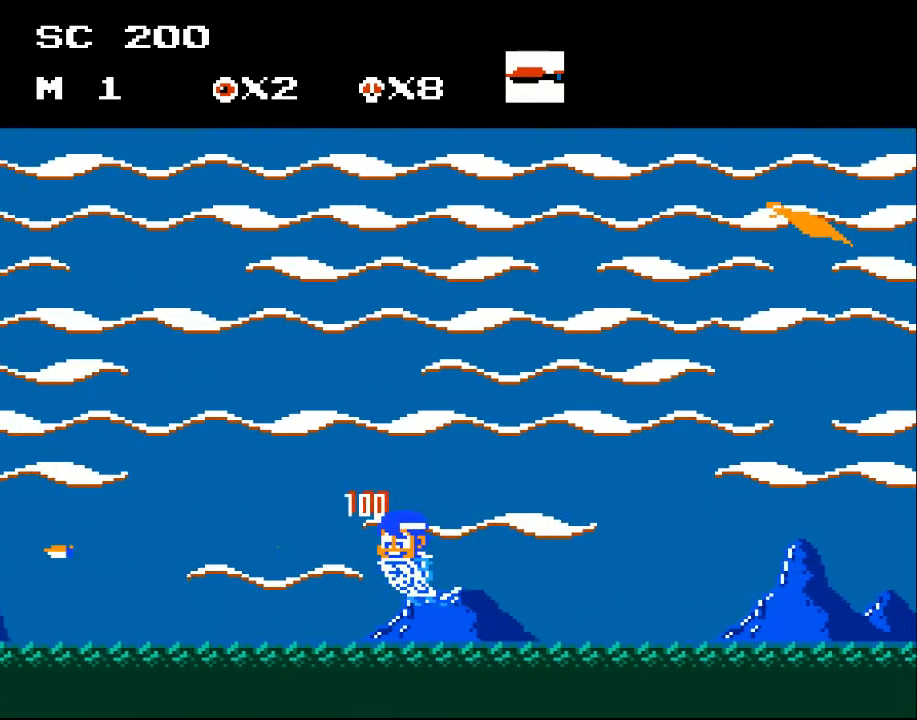
{"buttons": ["DPAD_UP", "DPAD_RIGHT"], "events": [[300, "DPAD_LEFT", "up"], [400, "DPAD_RIGHT", "down"]]}
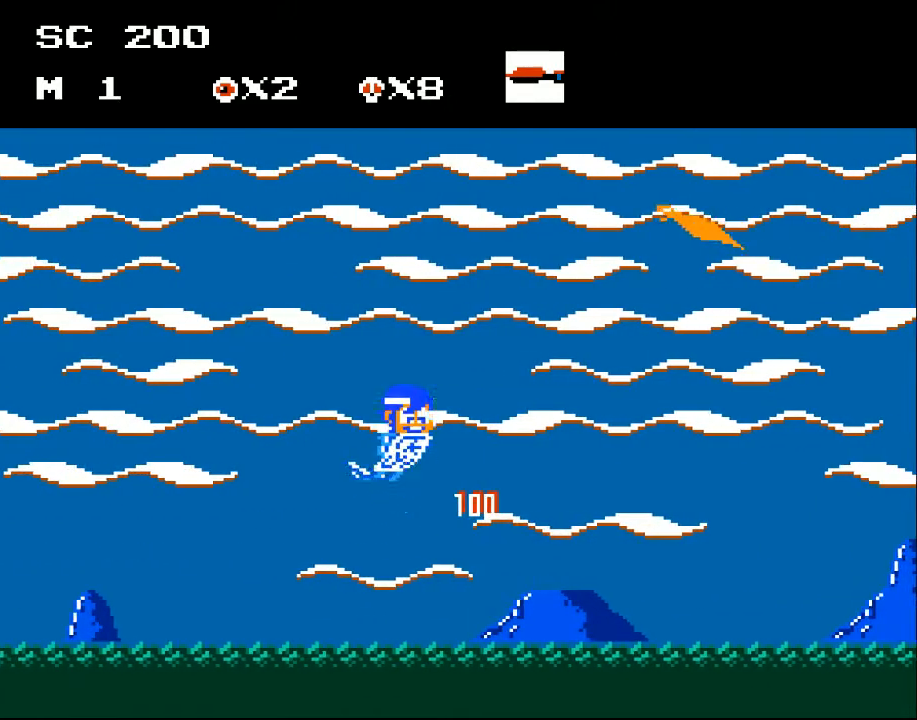
{"buttons": ["DPAD_UP"], "events": [[467, "DPAD_RIGHT", "up"]]}
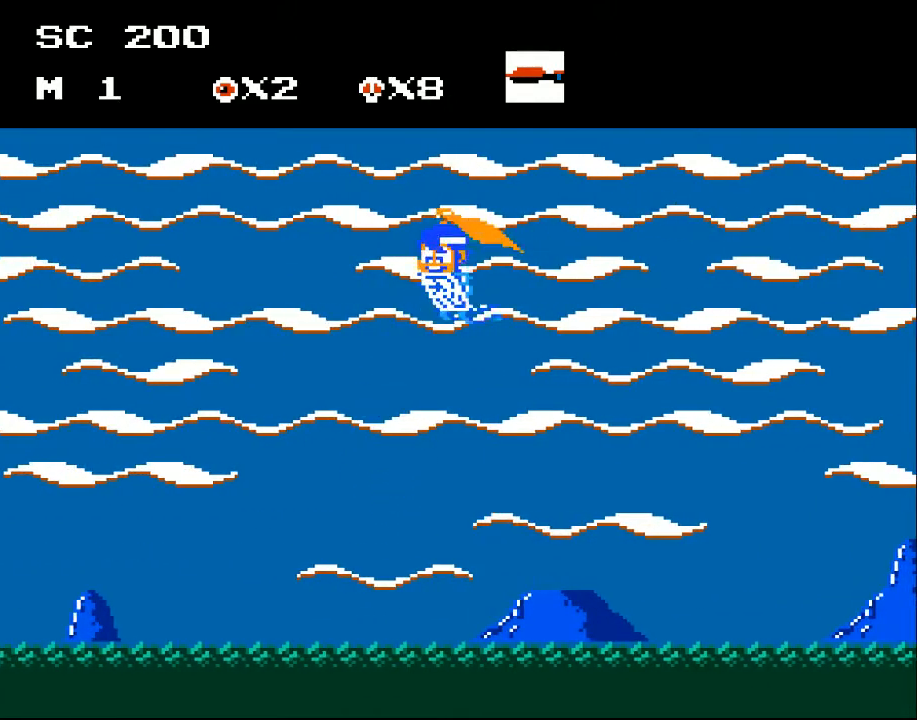
{"buttons": ["X", "DPAD_LEFT"], "events": [[133, "DPAD_LEFT", "down"], [133, "DPAD_UP", "up"], [167, "DPAD_DOWN", "down"], [300, "X", "down"], [367, "DPAD_DOWN", "up"], [400, "X", "up"], [467, "X", "down"]]}
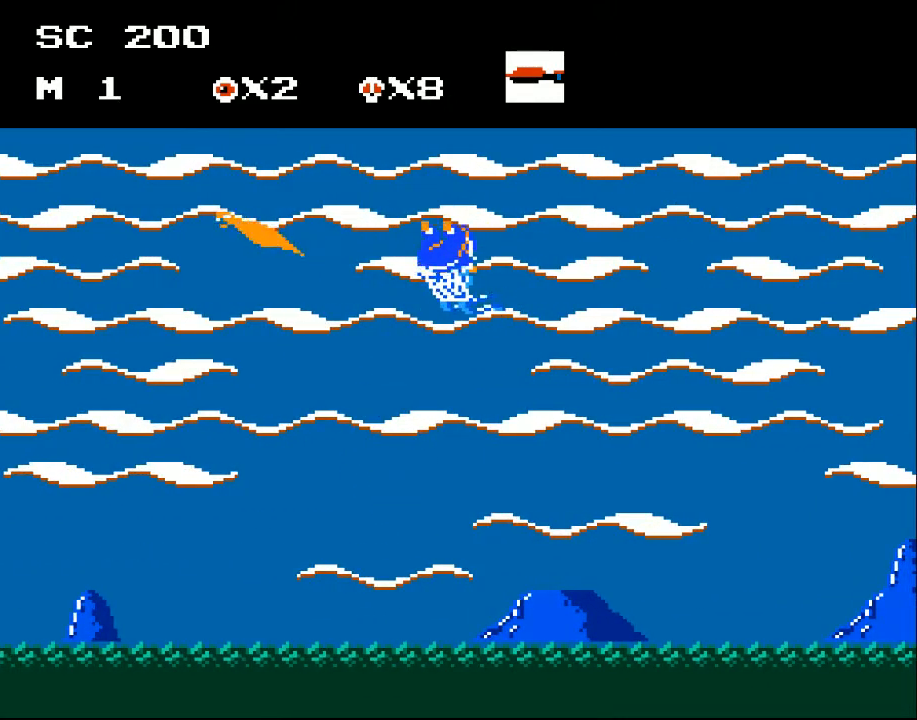
{"buttons": [], "events": [[33, "X", "up"], [167, "DPAD_LEFT", "up"]]}
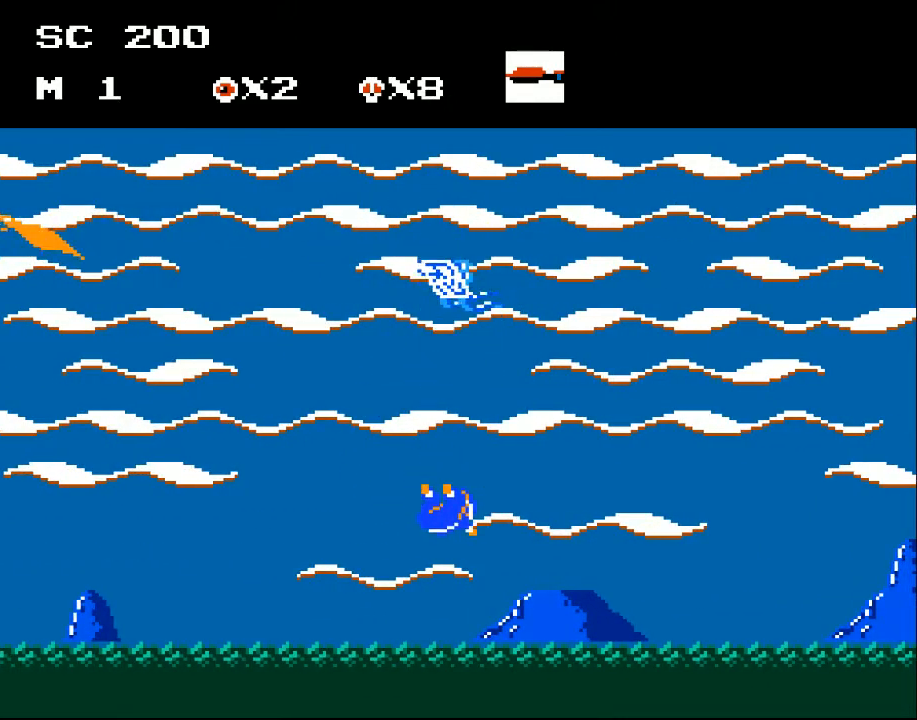
{"buttons": [], "events": []}
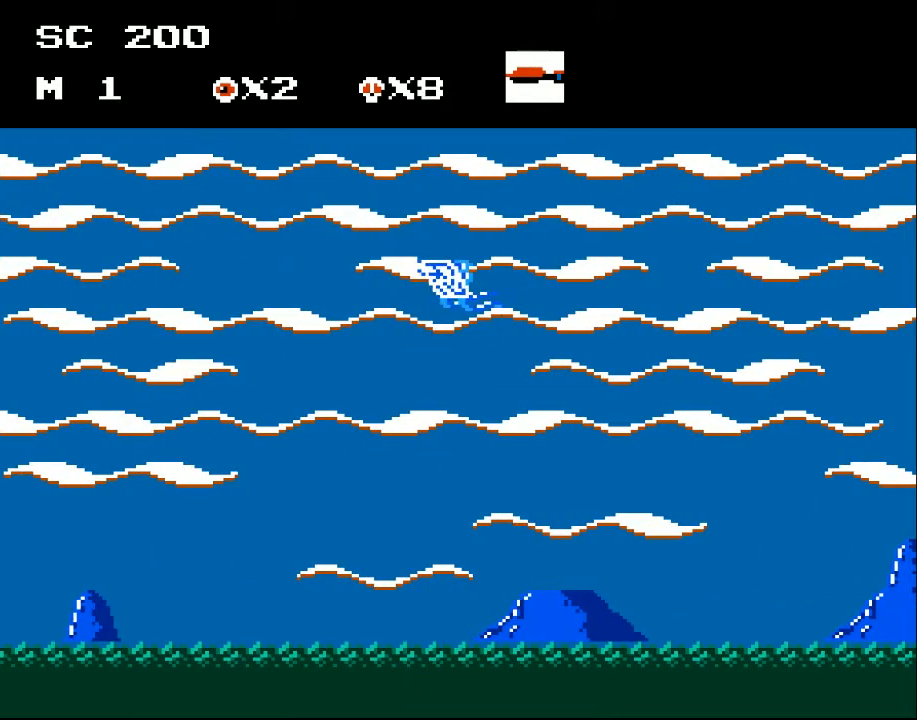
{"buttons": [], "events": []}
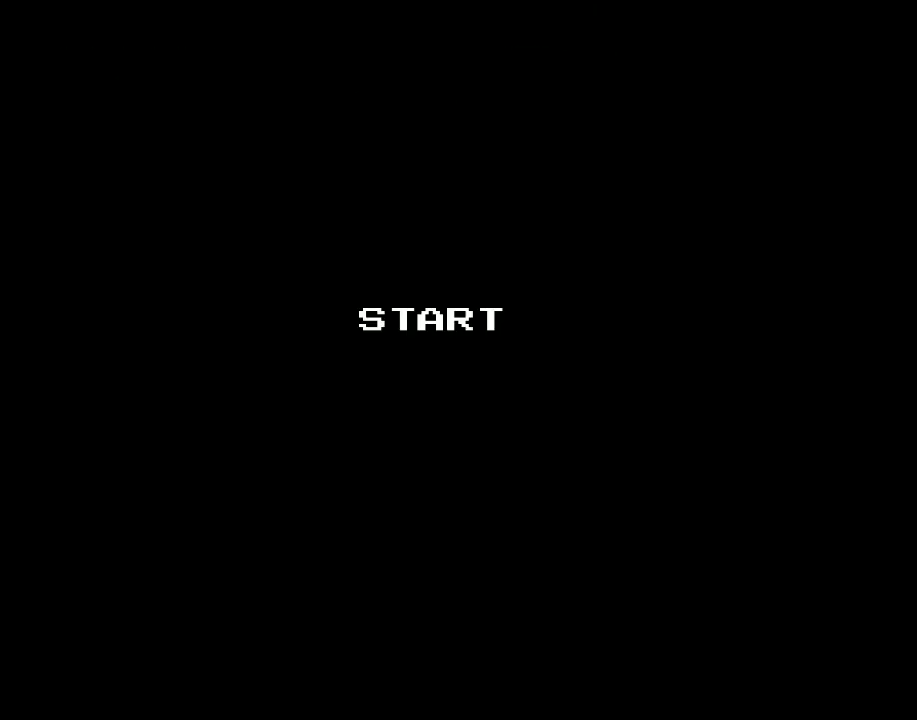
{"buttons": [], "events": []}
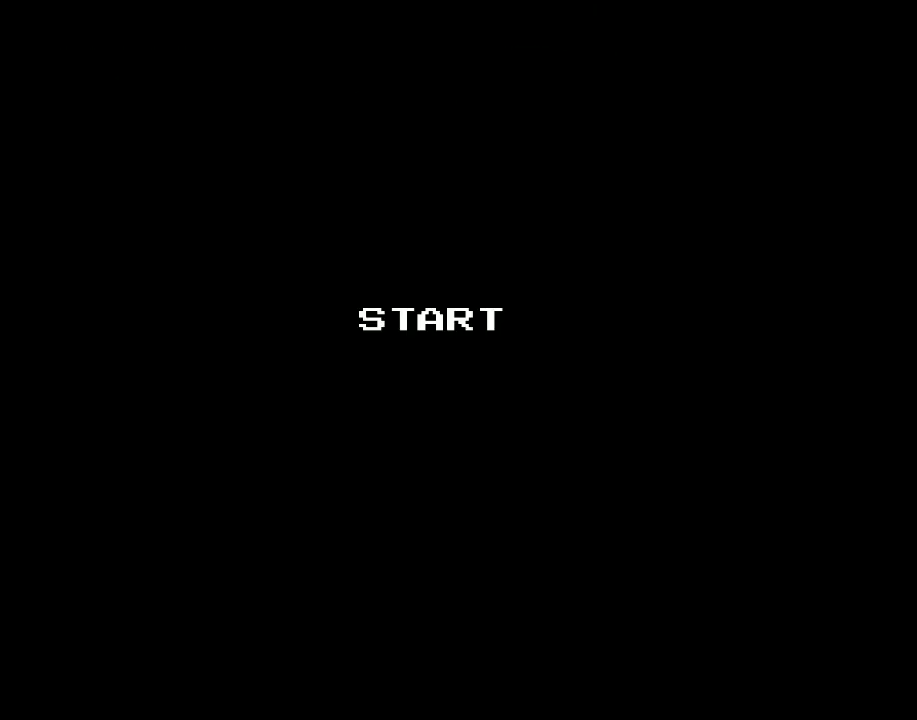
{"buttons": [], "events": [[33, "A", "down"], [167, "X", "down"], [267, "A", "up"], [300, "X", "up"]]}
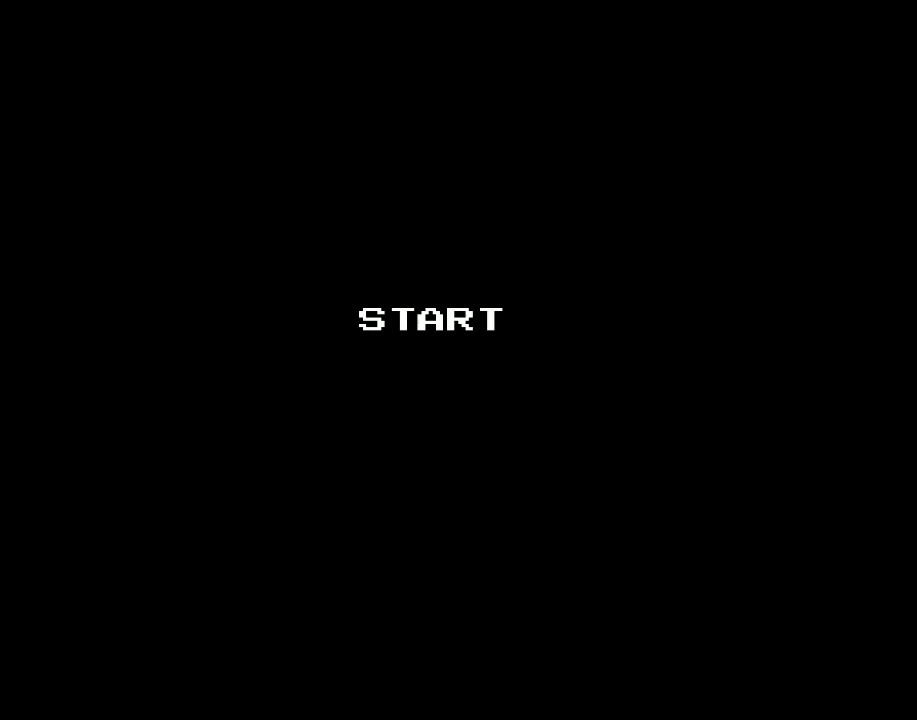
{"buttons": ["DPAD_DOWN"], "events": [[33, "DPAD_RIGHT", "down"], [67, "DPAD_DOWN", "down"], [367, "DPAD_RIGHT", "up"]]}
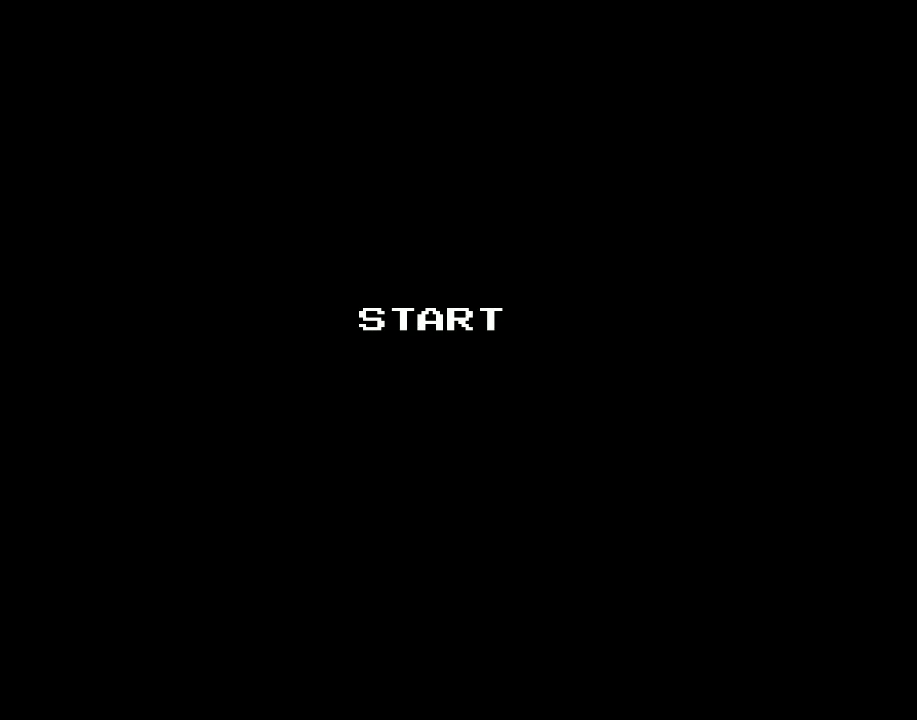
{"buttons": ["DPAD_DOWN", "DPAD_LEFT"], "events": [[33, "DPAD_LEFT", "down"]]}
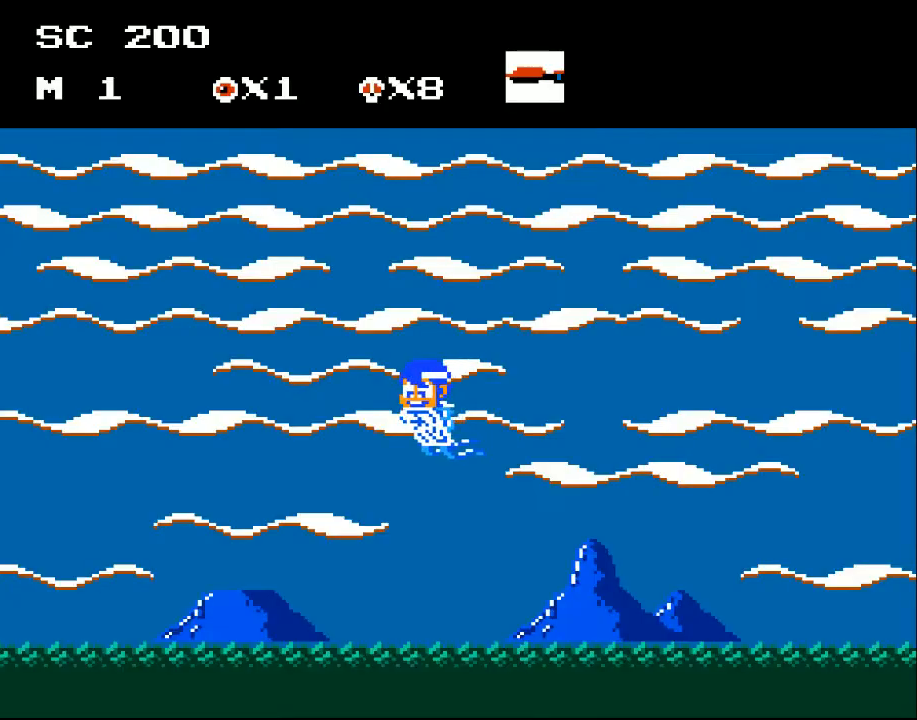
{"buttons": ["DPAD_LEFT"], "events": [[367, "DPAD_DOWN", "up"]]}
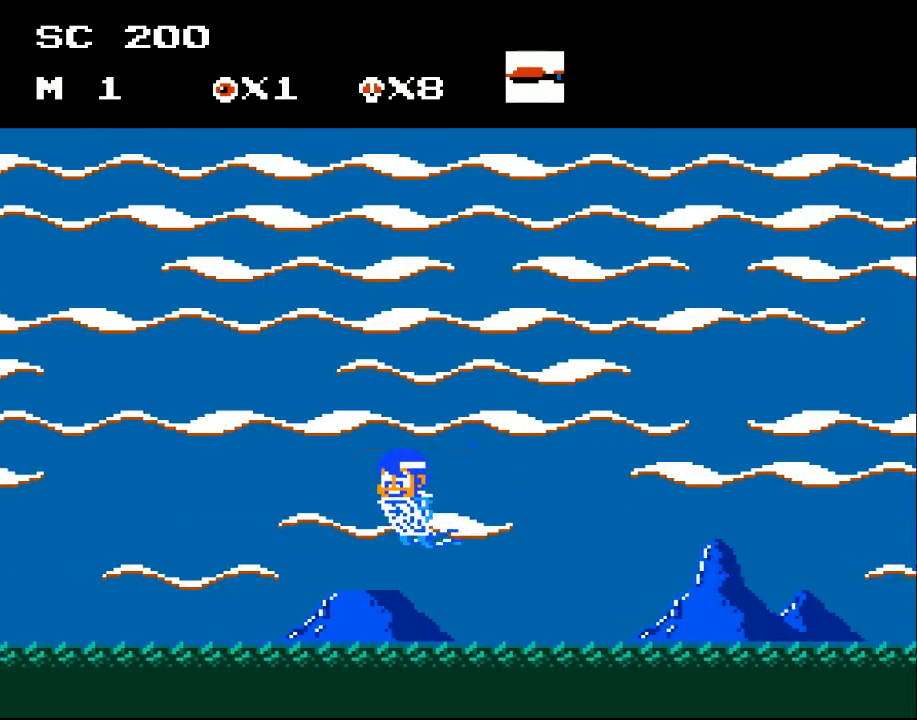
{"buttons": ["DPAD_UP", "DPAD_LEFT"], "events": [[300, "DPAD_UP", "down"]]}
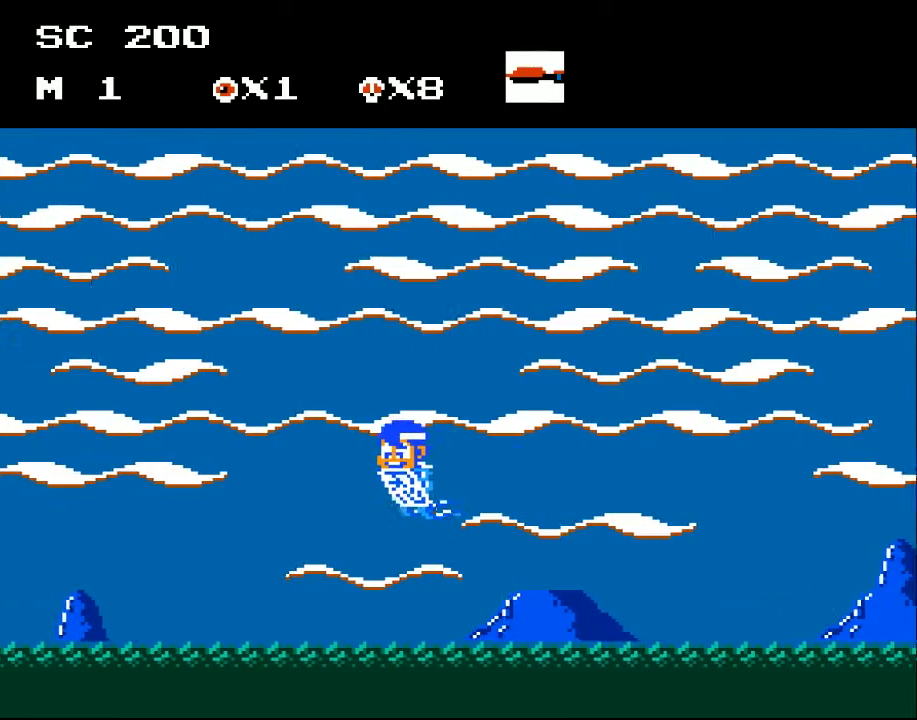
{"buttons": [], "events": [[133, "DPAD_UP", "up"], [233, "DPAD_LEFT", "up"]]}
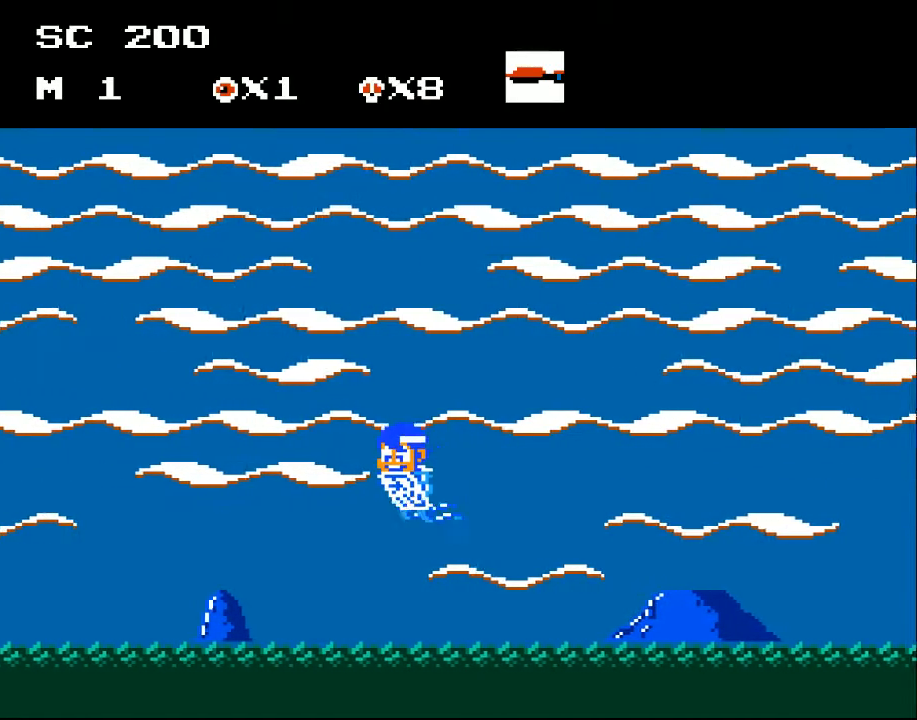
{"buttons": ["DPAD_UP", "DPAD_LEFT"], "events": [[100, "DPAD_LEFT", "down"], [300, "DPAD_UP", "down"]]}
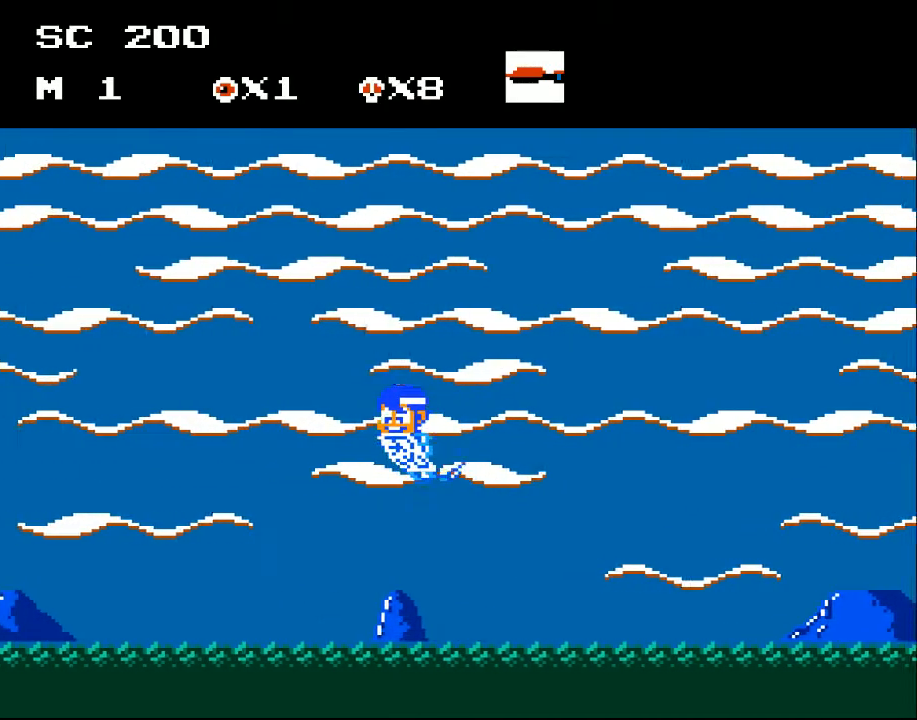
{"buttons": [], "events": [[300, "DPAD_LEFT", "up"], [333, "DPAD_UP", "up"]]}
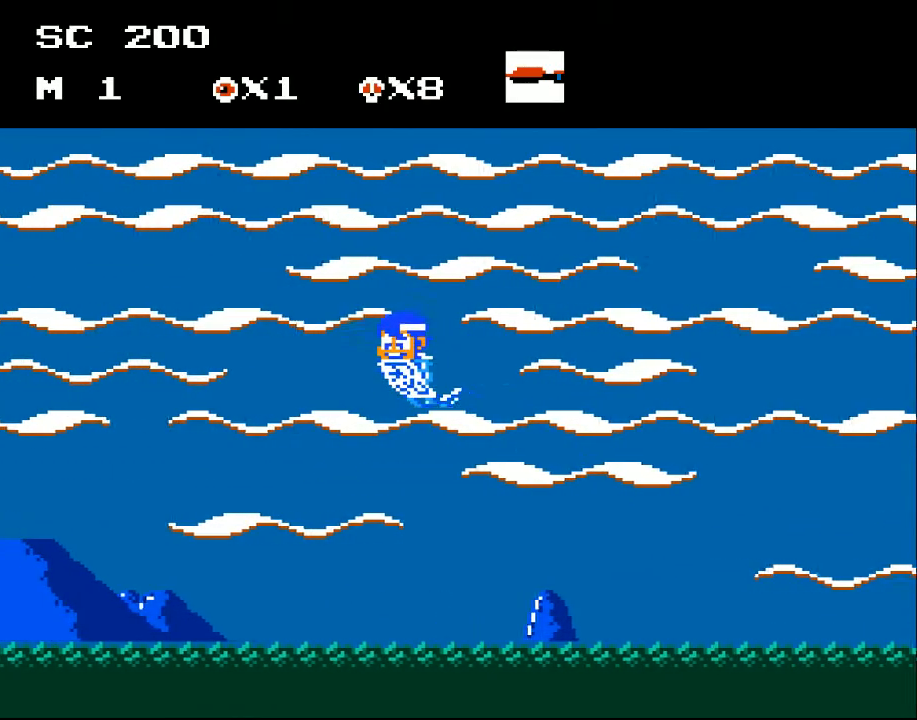
{"buttons": ["DPAD_UP", "DPAD_LEFT"], "events": [[300, "DPAD_UP", "down"], [333, "DPAD_LEFT", "down"]]}